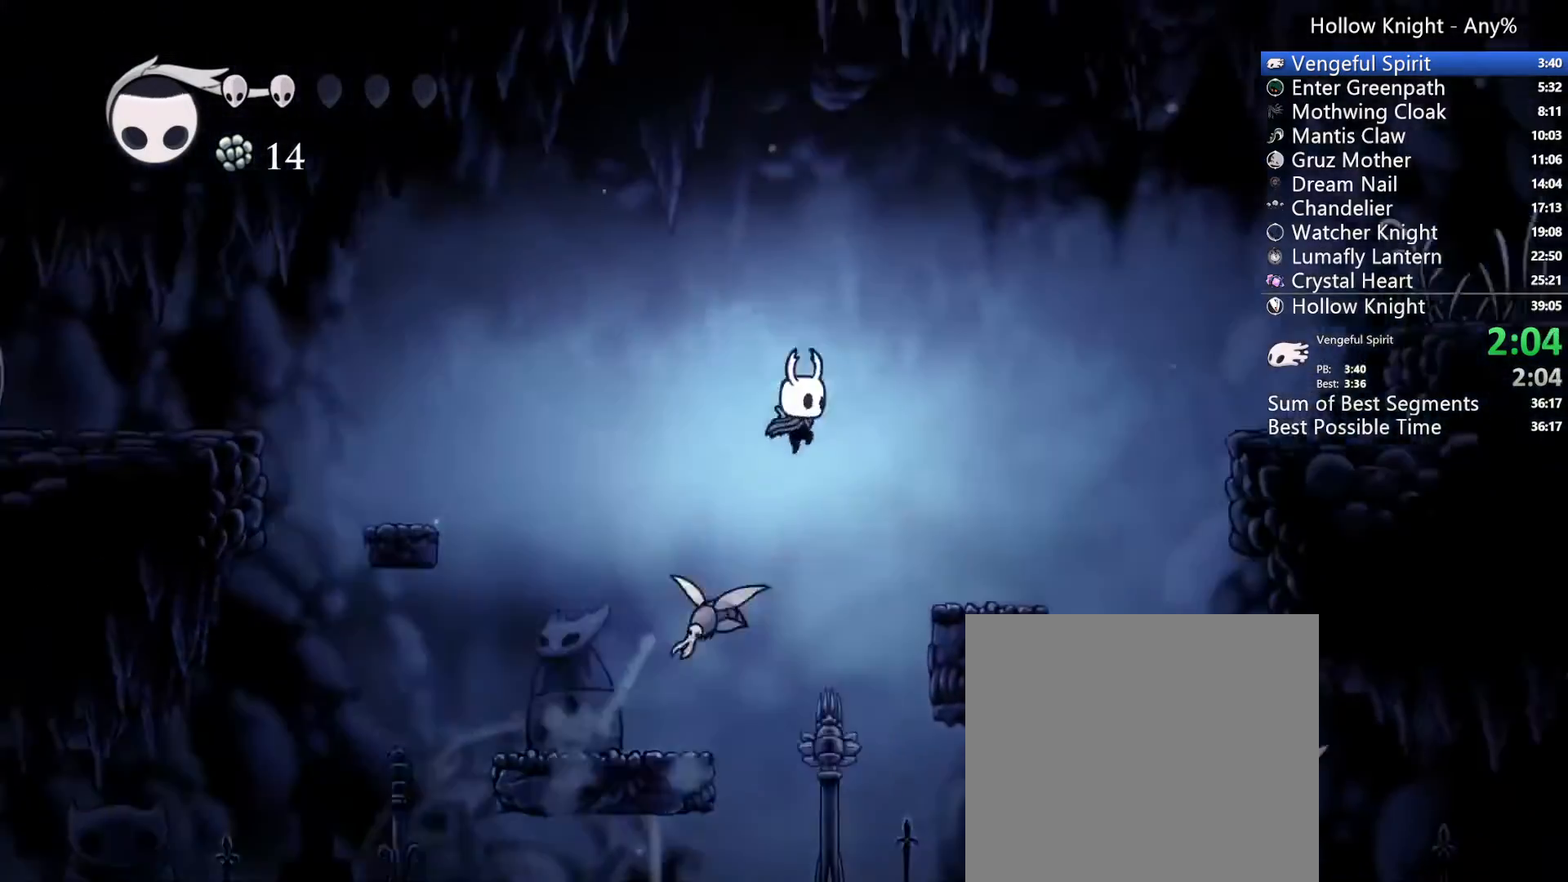
Gameplay with a controller (Xbox layout); each line is a JSON object with the inputs held at the frame after it (dt_ms = milliseconds from this image to that frame). "events" lists button and stick changes between this image and that frame as [ms after this image, input, new state], when the widget could be followed in between. Not read: L3 R3 SELECT.
{"dt_ms": 1000, "buttons": ["DPAD_RIGHT"], "left_stick": "center", "right_stick": "center"}
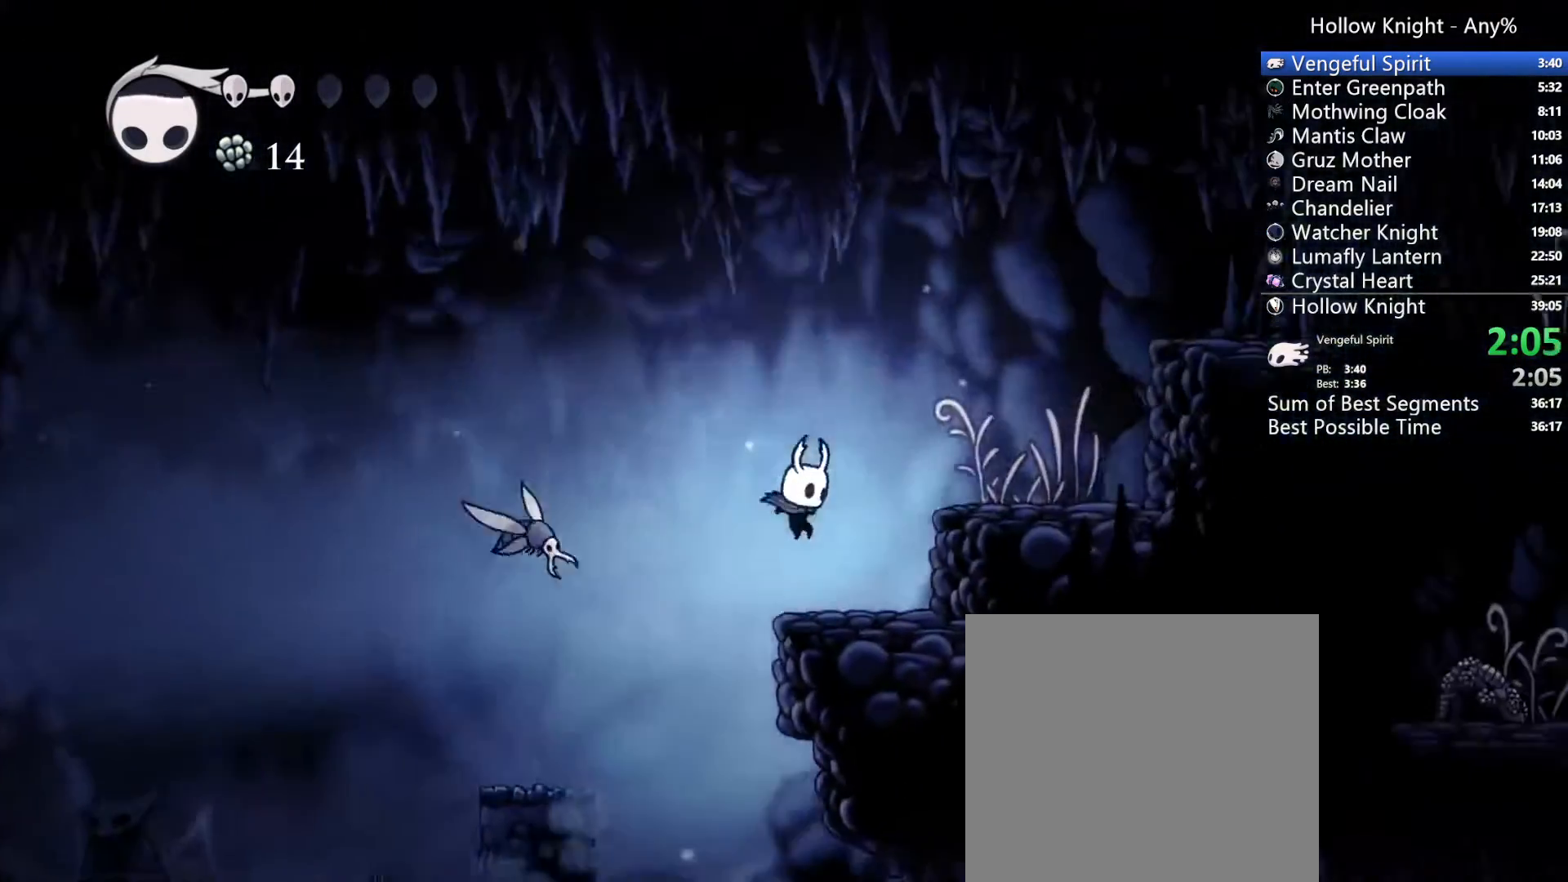
{"dt_ms": 500, "buttons": ["A", "DPAD_RIGHT"], "left_stick": "center", "right_stick": "center", "events": [[100, "A", "down"], [300, "A", "up"], [467, "A", "down"]]}
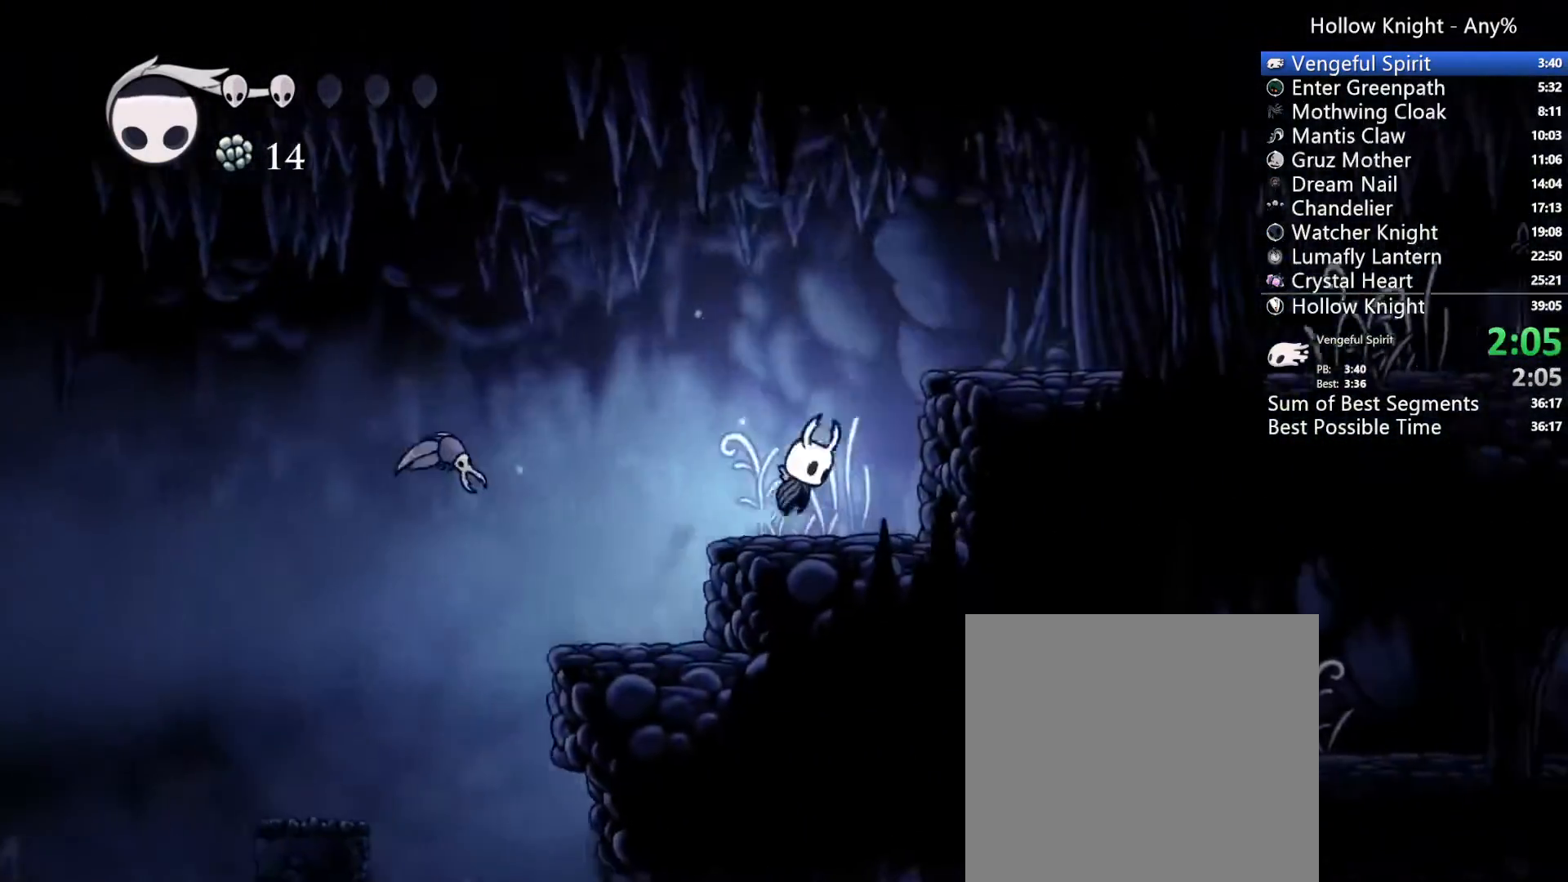
{"dt_ms": 500, "buttons": ["DPAD_RIGHT"], "left_stick": "center", "right_stick": "center", "events": [[300, "A", "up"]]}
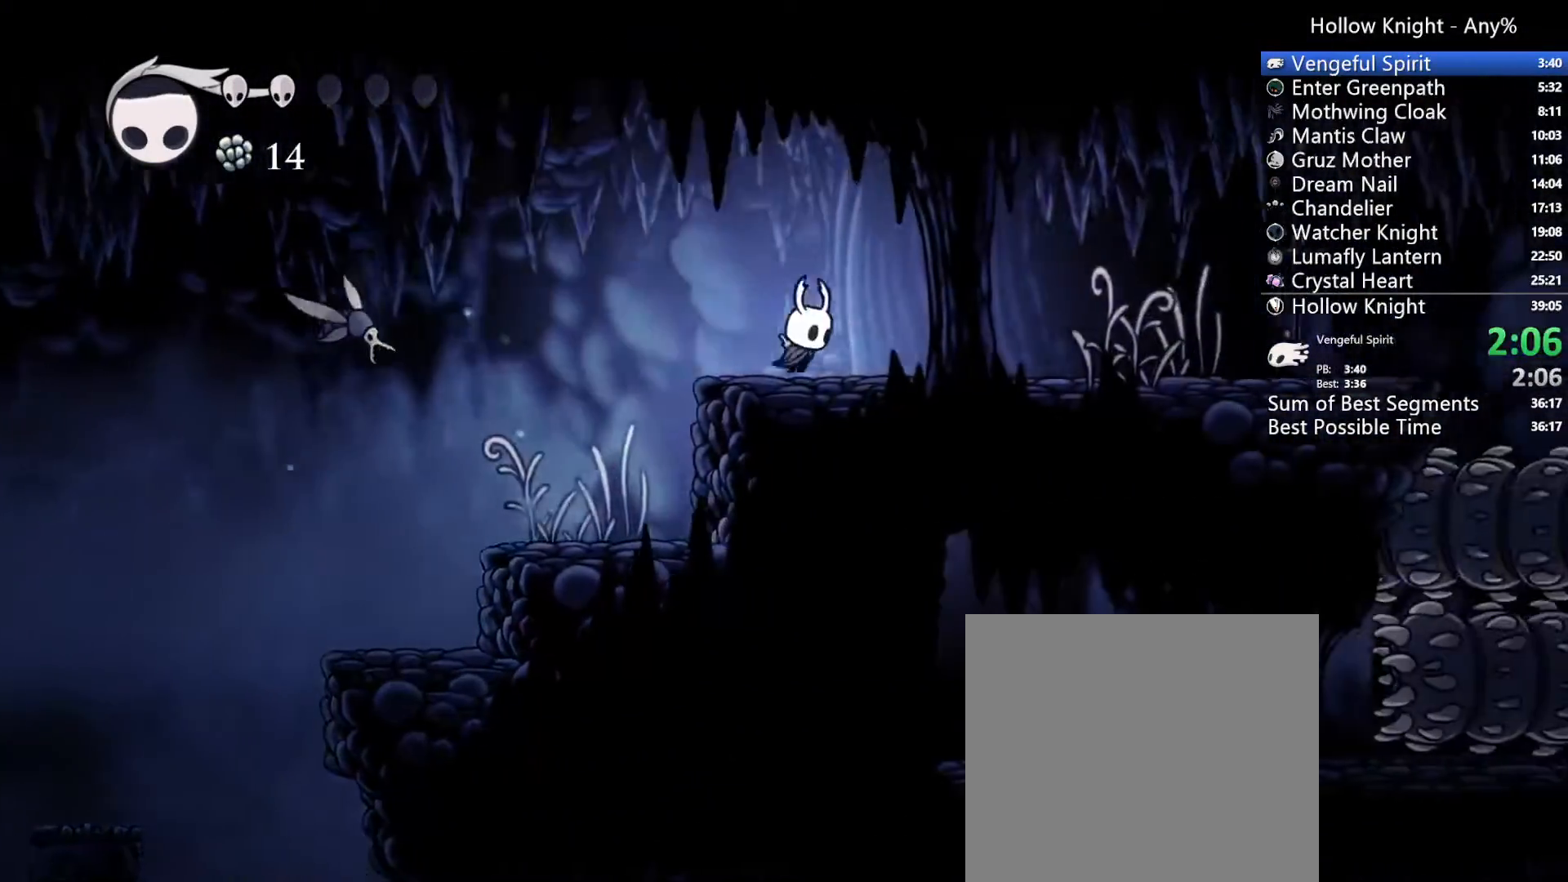
{"dt_ms": 500, "buttons": ["DPAD_RIGHT"], "left_stick": "center", "right_stick": "center"}
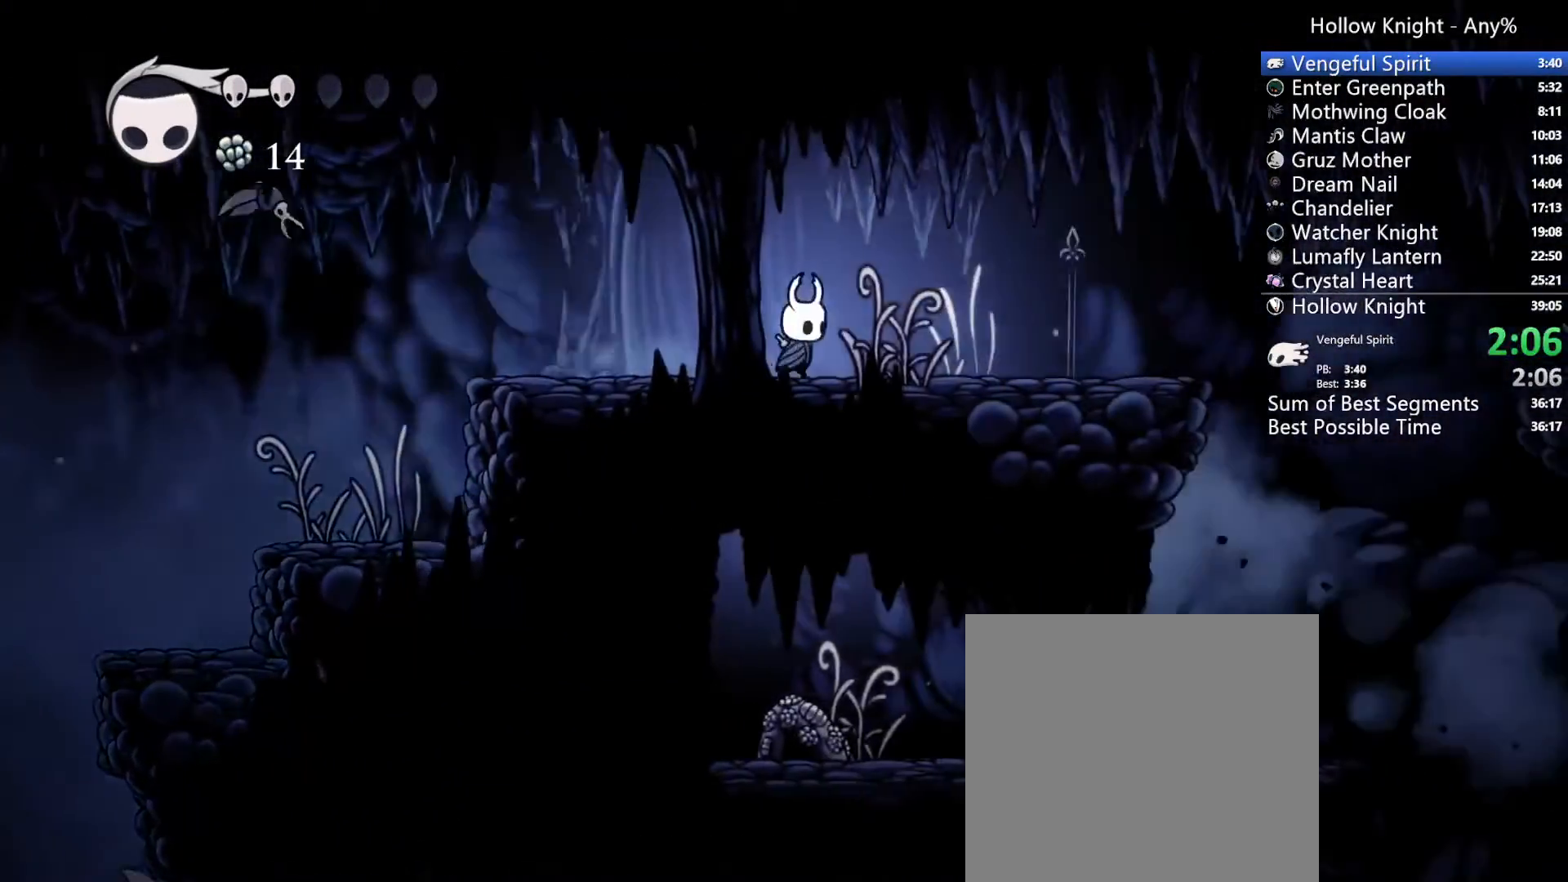
{"dt_ms": 500, "buttons": ["DPAD_RIGHT"], "left_stick": "center", "right_stick": "center"}
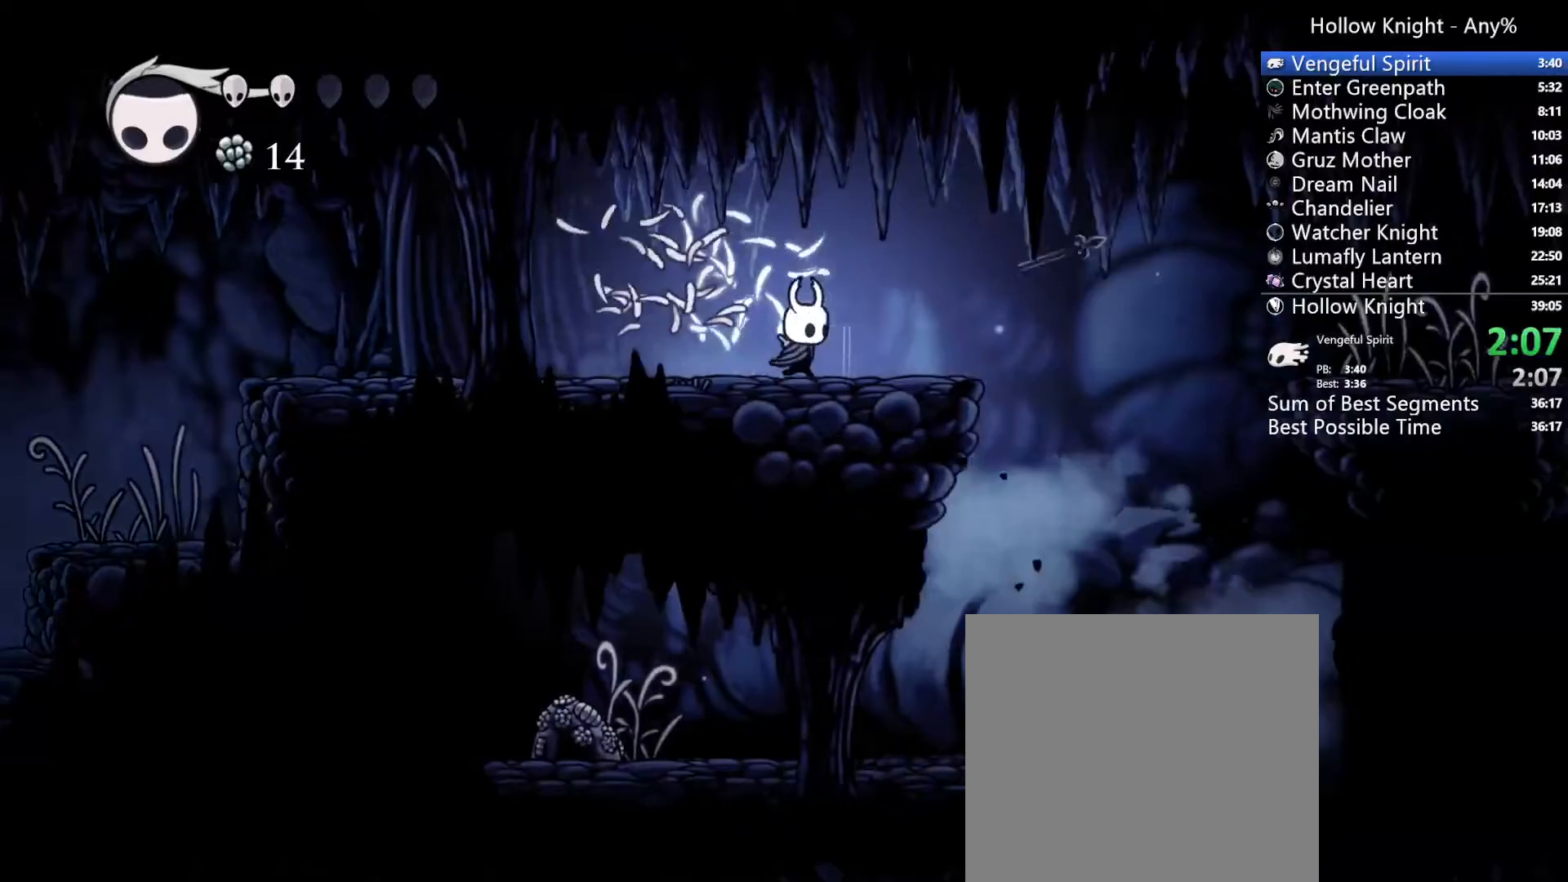
{"dt_ms": 500, "buttons": ["A", "DPAD_RIGHT"], "left_stick": "center", "right_stick": "center"}
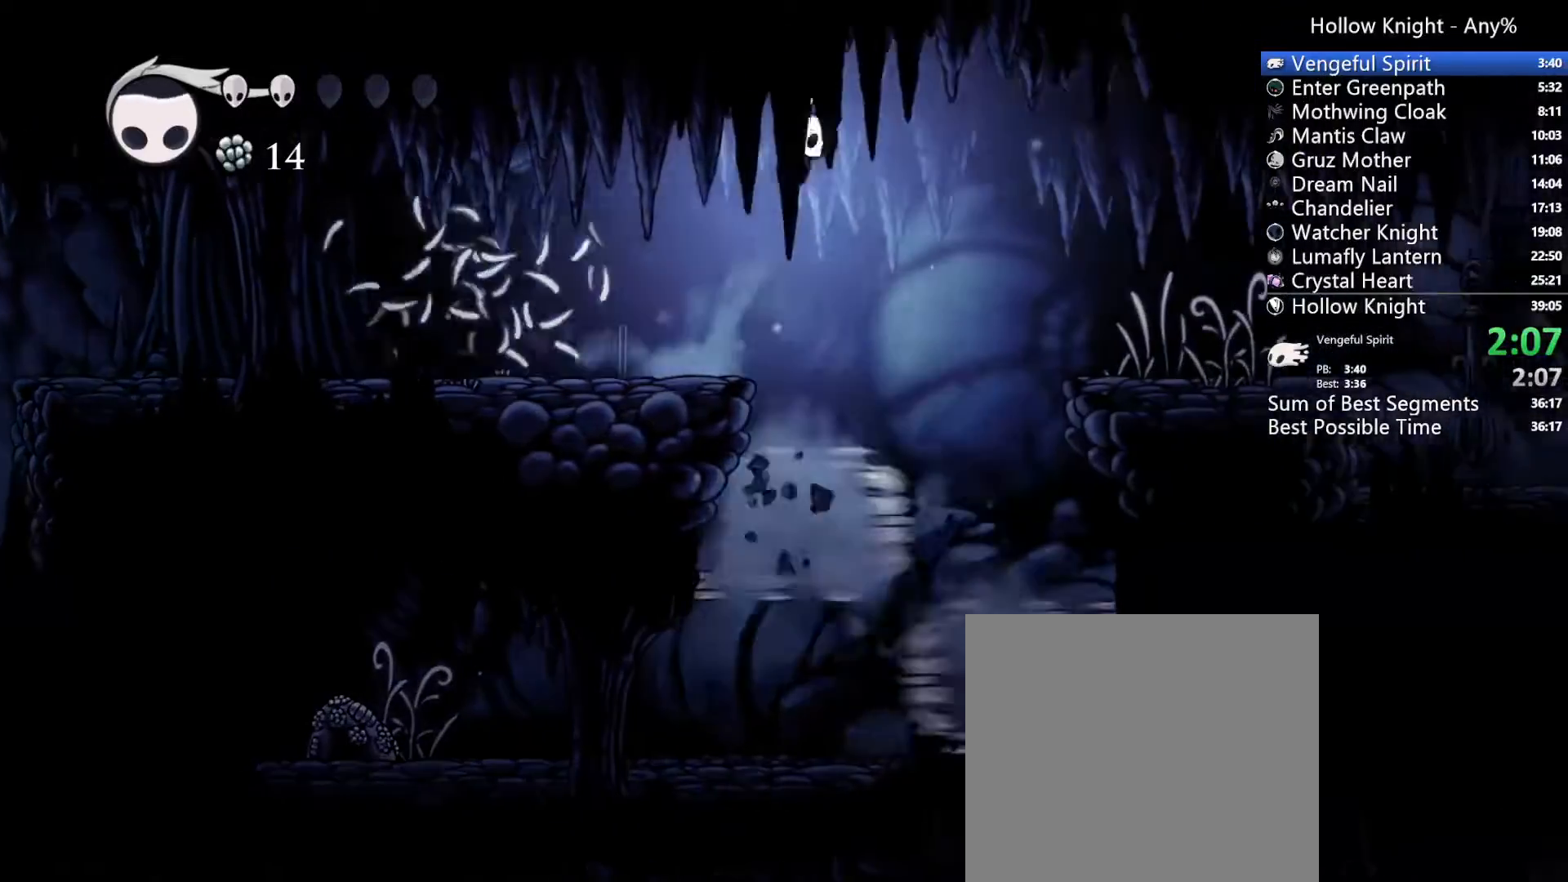
{"dt_ms": 500, "buttons": ["DPAD_RIGHT"], "left_stick": "center", "right_stick": "center", "events": [[300, "A", "up"]]}